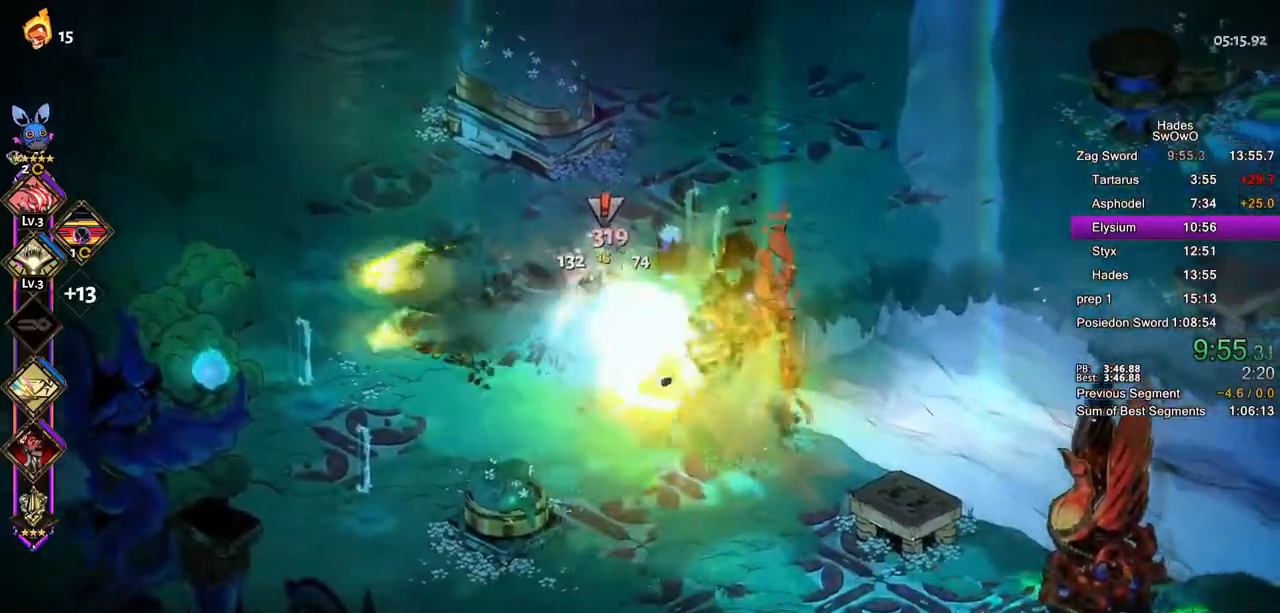
Gameplay with a controller (PlayStation layout); each line is a JSON object with the inputs held at the frame after it. "events" lists button and stick changes between this image and that frame as [ms after this image, input, new state], when the widget could be followed in between. Not read: L2 SELECT.
{"buttons": ["CROSS", "SQUARE"], "left_stick": "up-right", "right_stick": "center", "events": [[100, "TRIANGLE", "up"], [167, "TRIANGLE", "down"], [167, "left_stick", "center"], [234, "left_stick", "up-left"], [267, "TRIANGLE", "up"], [367, "left_stick", "up-right"], [467, "CROSS", "down"], [501, "SQUARE", "down"]]}
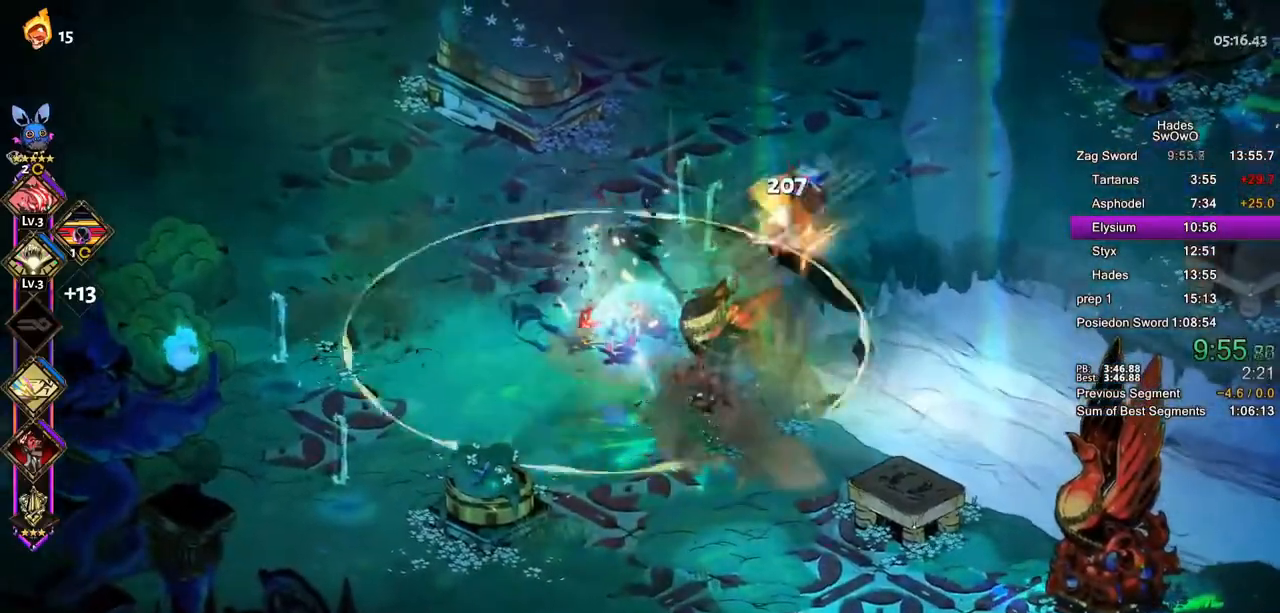
{"buttons": ["CROSS"], "left_stick": "up-right", "right_stick": "center", "events": [[116, "SQUARE", "up"], [300, "CROSS", "up"], [367, "CROSS", "down"]]}
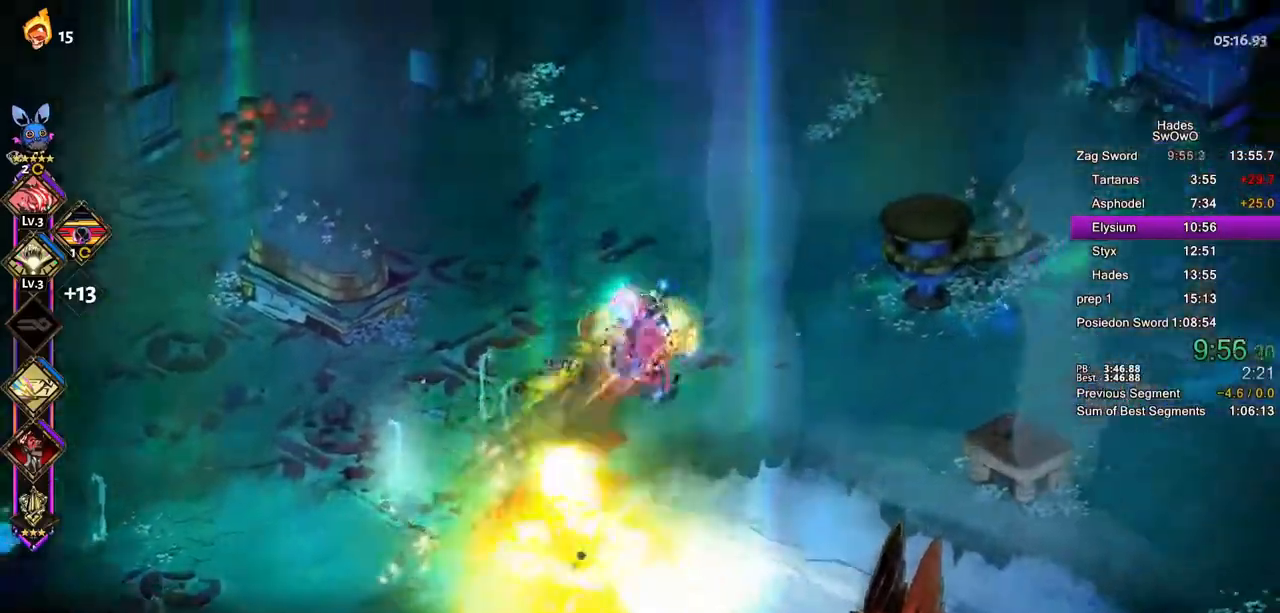
{"buttons": [], "left_stick": "up-right", "right_stick": "center"}
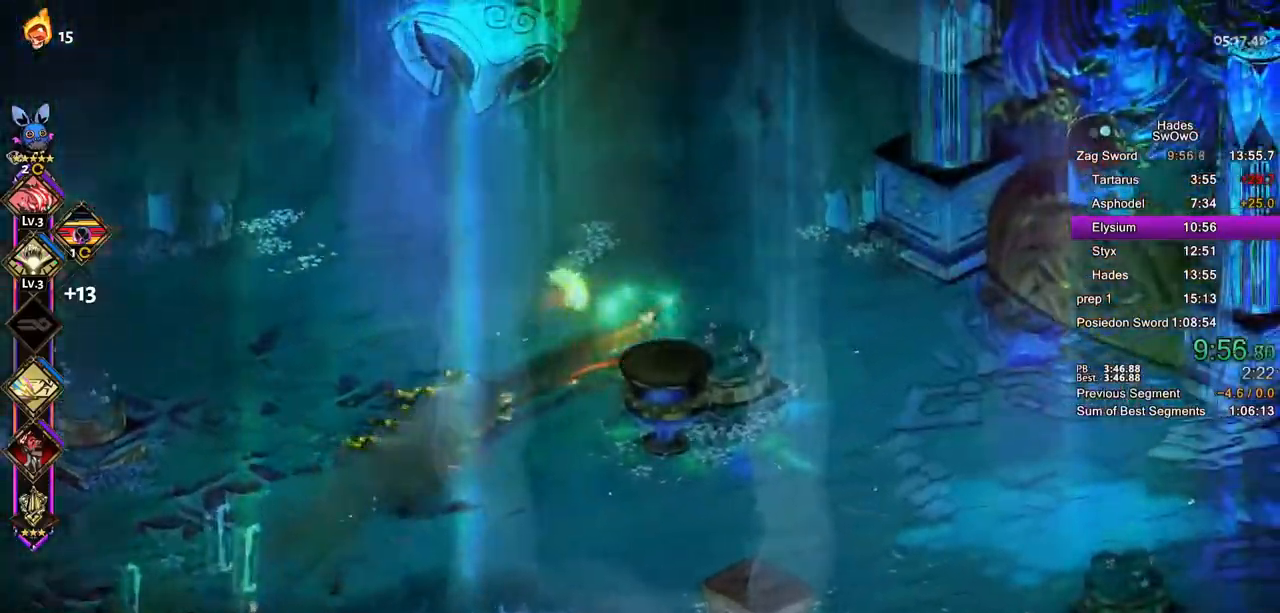
{"buttons": [], "left_stick": "down-right", "right_stick": "center"}